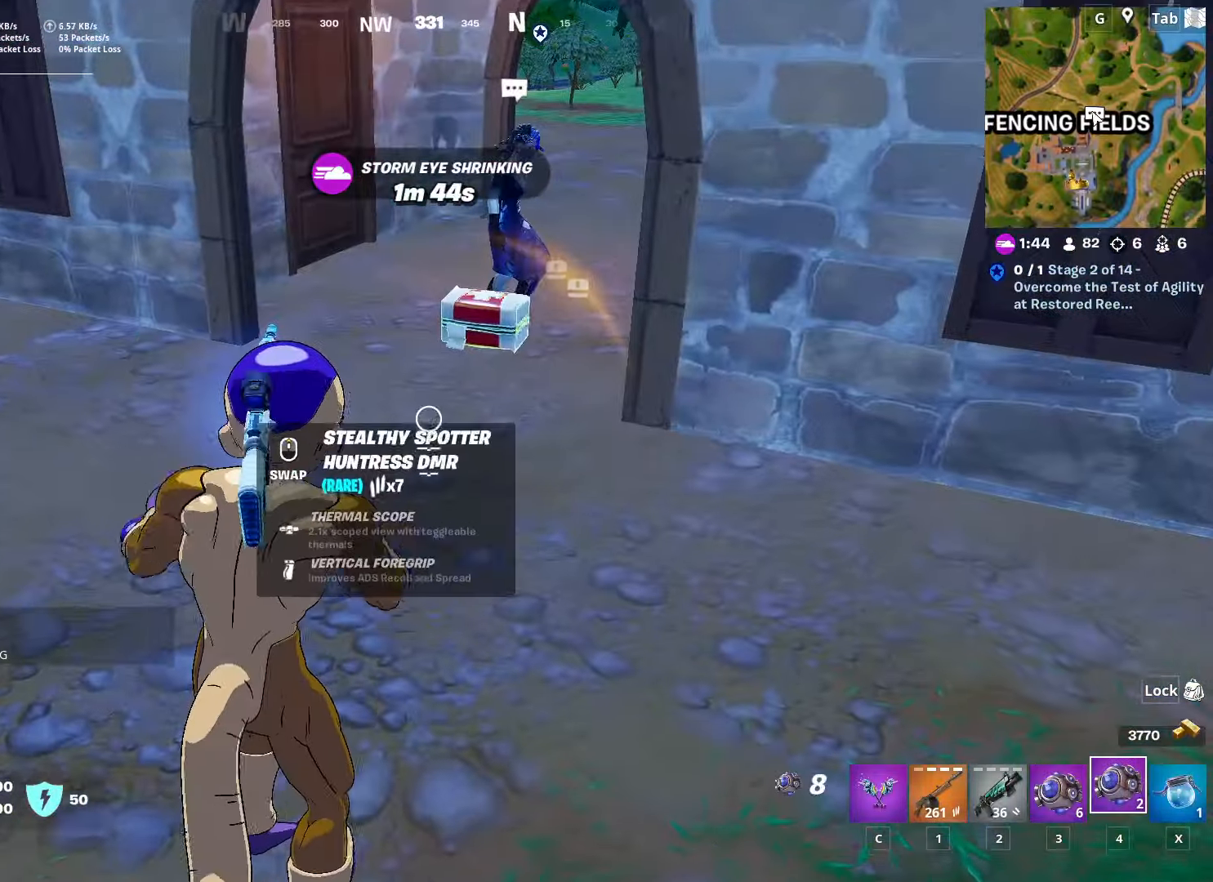
Gameplay with keyboard and mouse; each line is a JSON object with the keys and mouse buttons held at the frame after it. "events" lists presses ("down") and releases ("up") of "1", "2", "3", "4", "5", "a", "alt", "c", "caps_lock", "ctrl", "d", "e", "f", "g", "q", "r", "s", "shift", "space", "t", "tab", "v", "w", "x", "z", "mouse_left", "mouse_wheel" and "mouse_right" between this image and that frame as [ms after this image, input, new state], when the widget could be followed in between. "mouse_left", "mouse_wheel", "mouse_right" = the "left", "wheel", "right" buttons of the "mouse" list. No other keys are recorded. "wheel" means that the mouse wheel is clicked or scrolled. "mouse_move" is the direction in which the mouse moves at that frame (one of eight, or "still"), when it could be read.
{"keys": ["w"], "mouse": [], "mouse_move": "still", "events": [[83, "d", "down"], [183, "d", "up"]]}
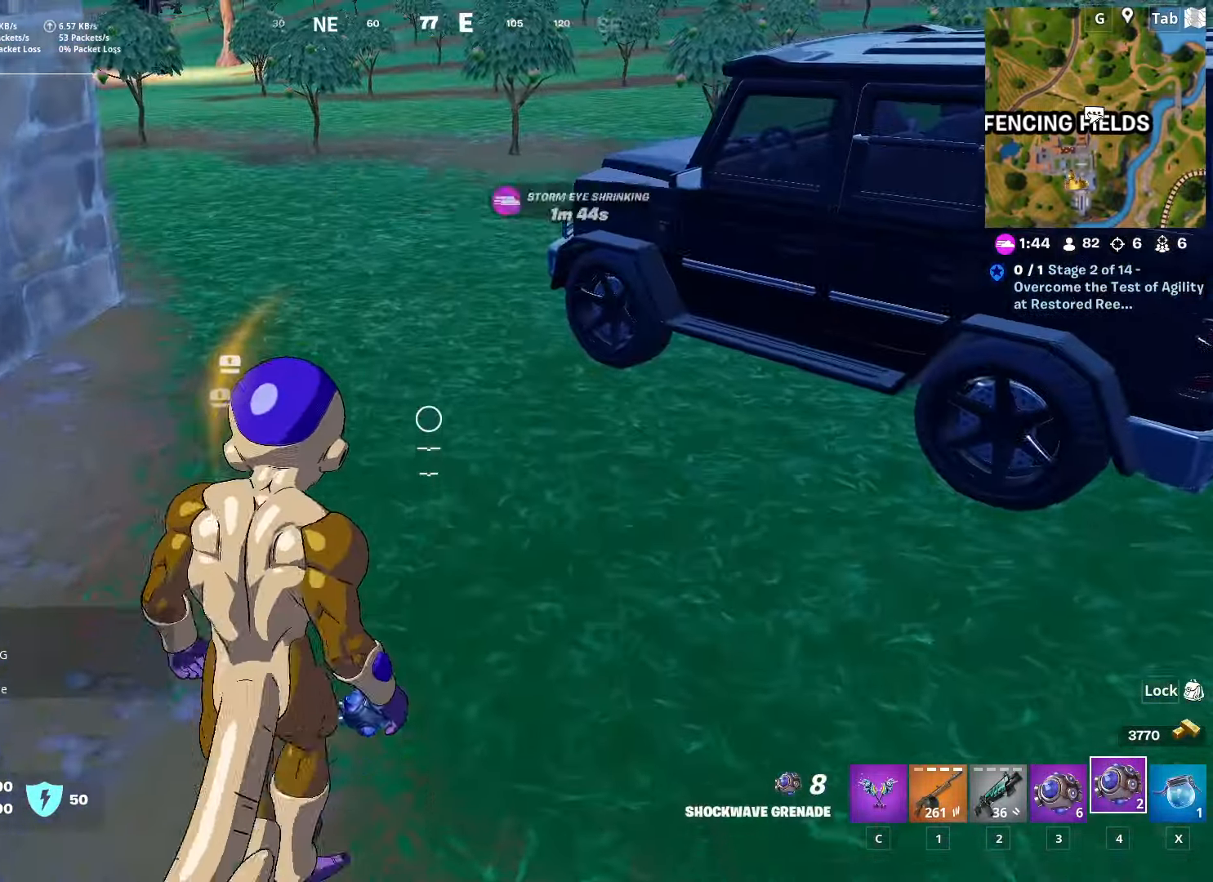
{"keys": ["a"], "mouse": [], "mouse_move": "still", "events": [[234, "w", "up"], [334, "a", "down"]]}
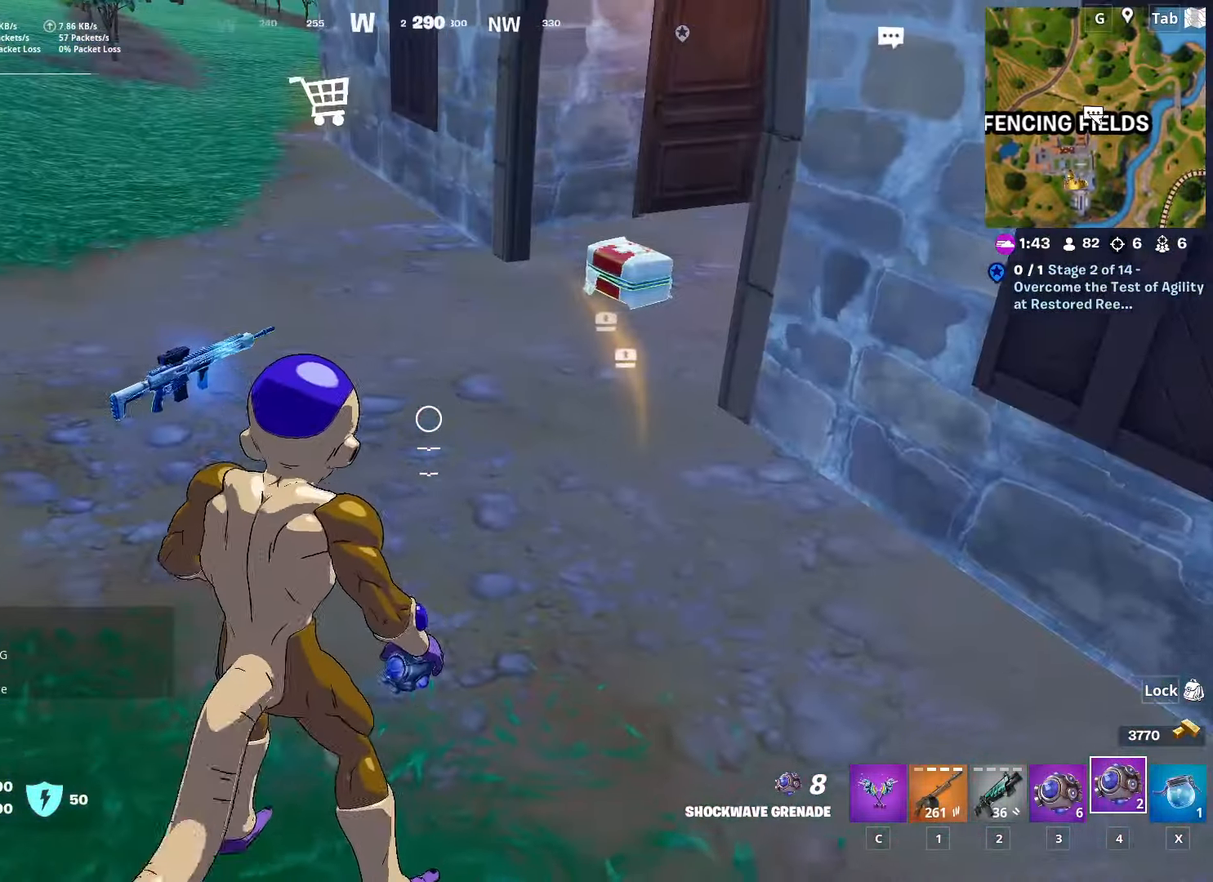
{"keys": ["d", "w"], "mouse": [], "mouse_move": "up-left", "events": [[117, "mouse_wheel", "down"], [117, "s", "down"], [217, "d", "down"], [250, "a", "up"], [250, "mouse_wheel", "up"], [300, "s", "up"], [484, "w", "down"]]}
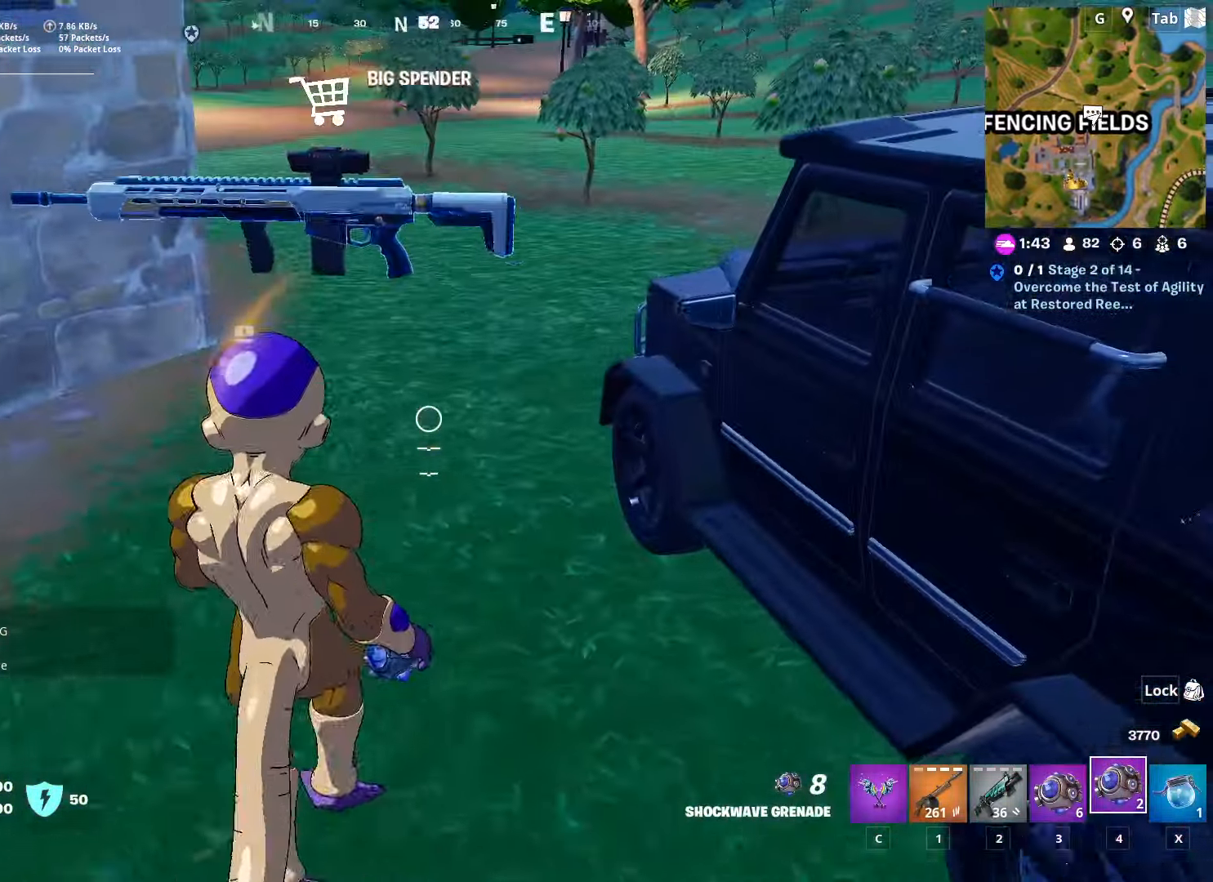
{"keys": ["x"], "mouse": [], "mouse_move": "left", "events": [[184, "d", "up"], [234, "w", "up"], [367, "x", "down"]]}
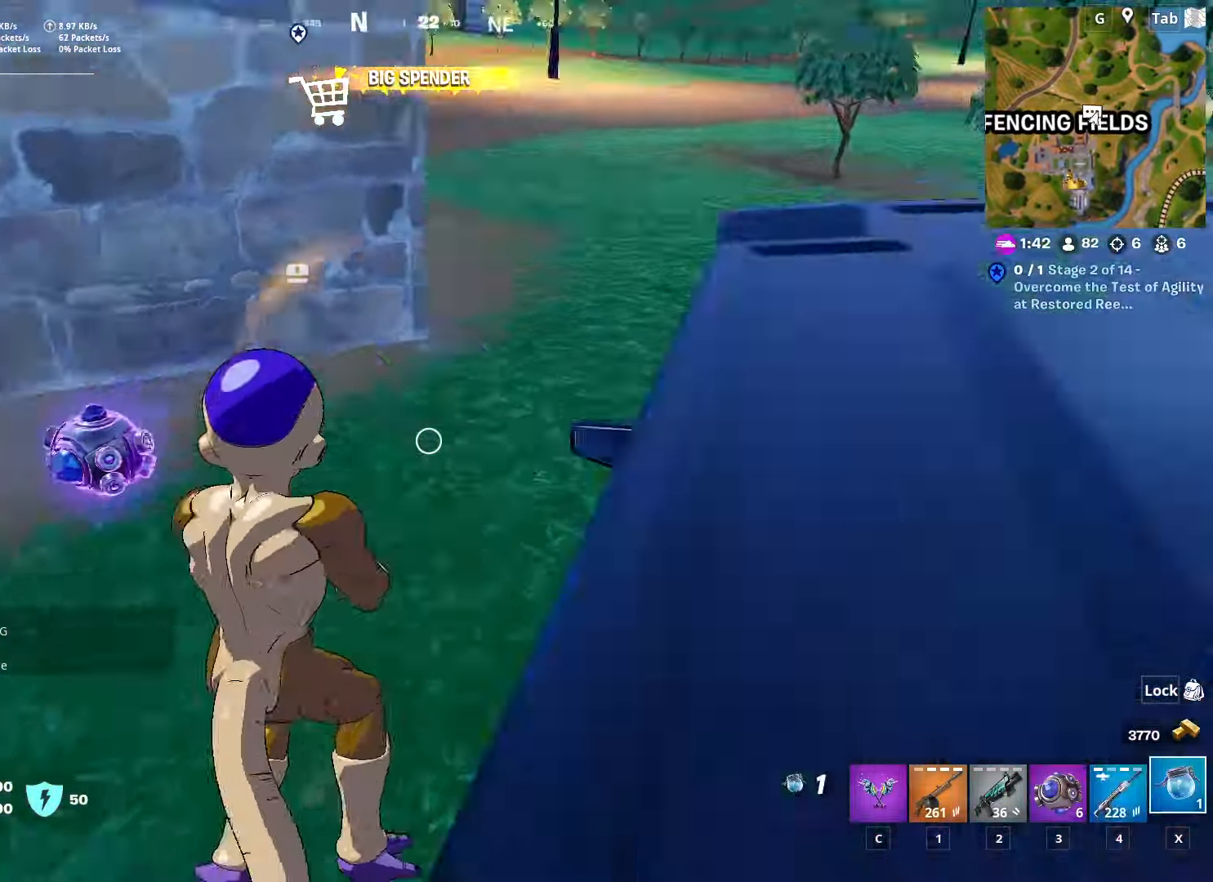
{"keys": ["a", "w"], "mouse": [], "mouse_move": "still", "events": [[50, "a", "down"], [50, "x", "up"], [100, "mouse_wheel", "down"], [233, "mouse_wheel", "up"], [484, "w", "down"]]}
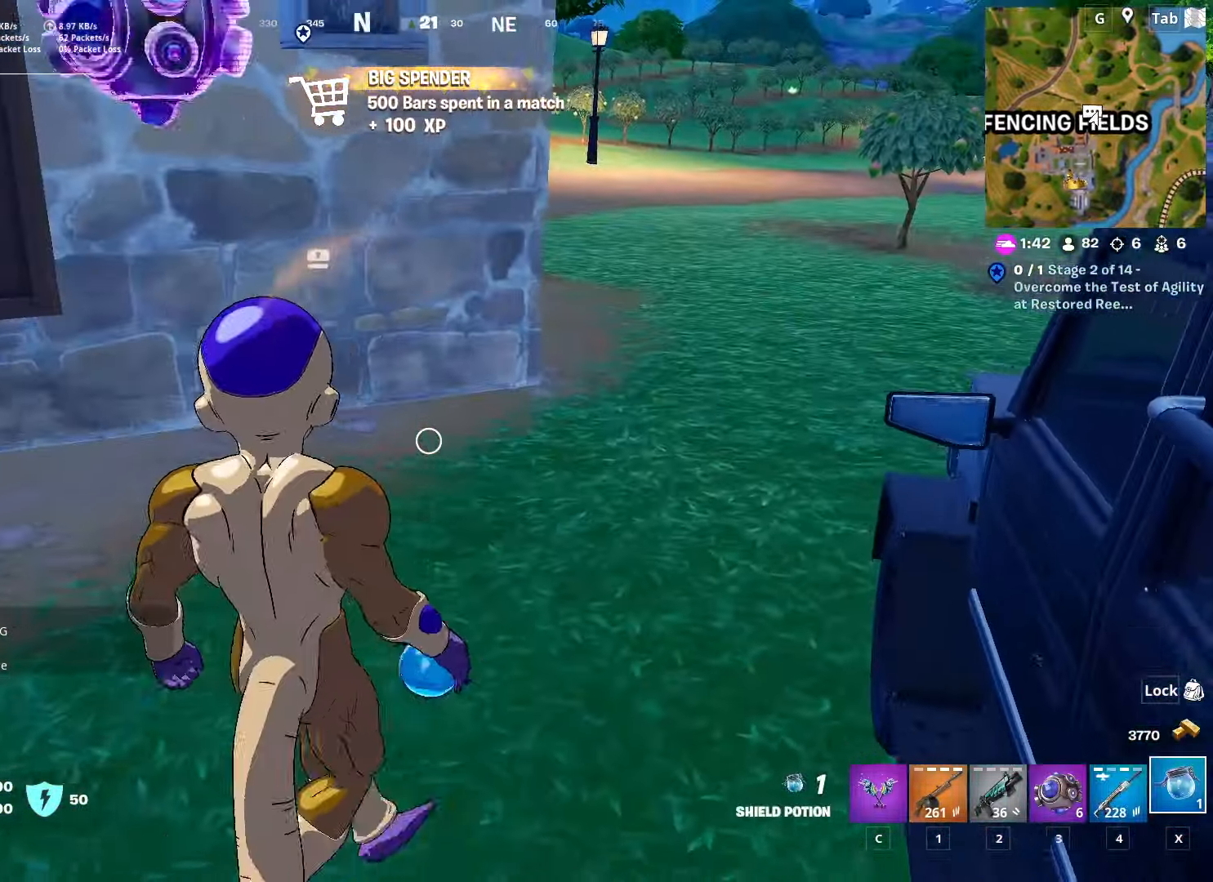
{"keys": ["2", "w"], "mouse": [], "mouse_move": "up-right", "events": [[34, "a", "up"], [34, "d", "down"], [451, "2", "down"], [501, "d", "up"]]}
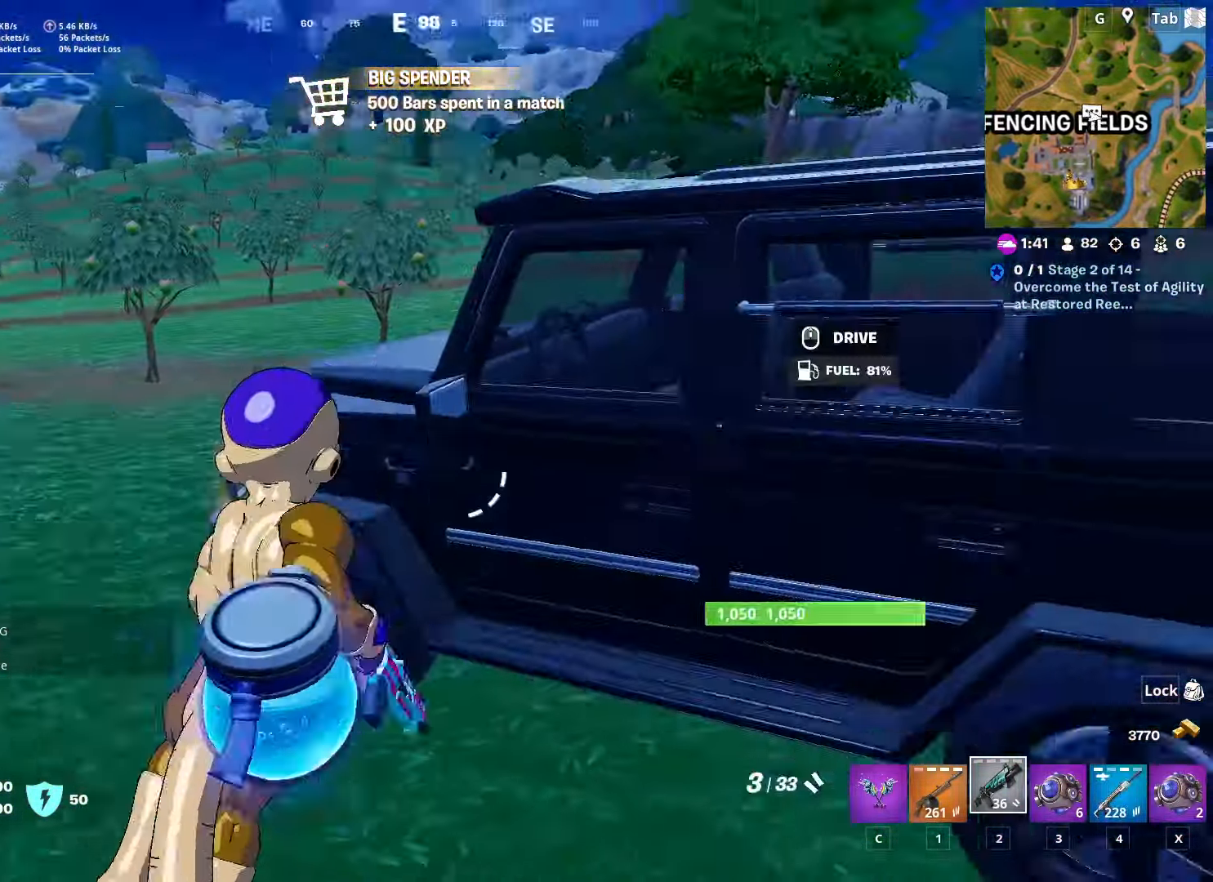
{"keys": ["w"], "mouse": [], "mouse_move": "still", "events": [[33, "mouse_wheel", "down"], [83, "2", "up"], [133, "mouse_wheel", "up"]]}
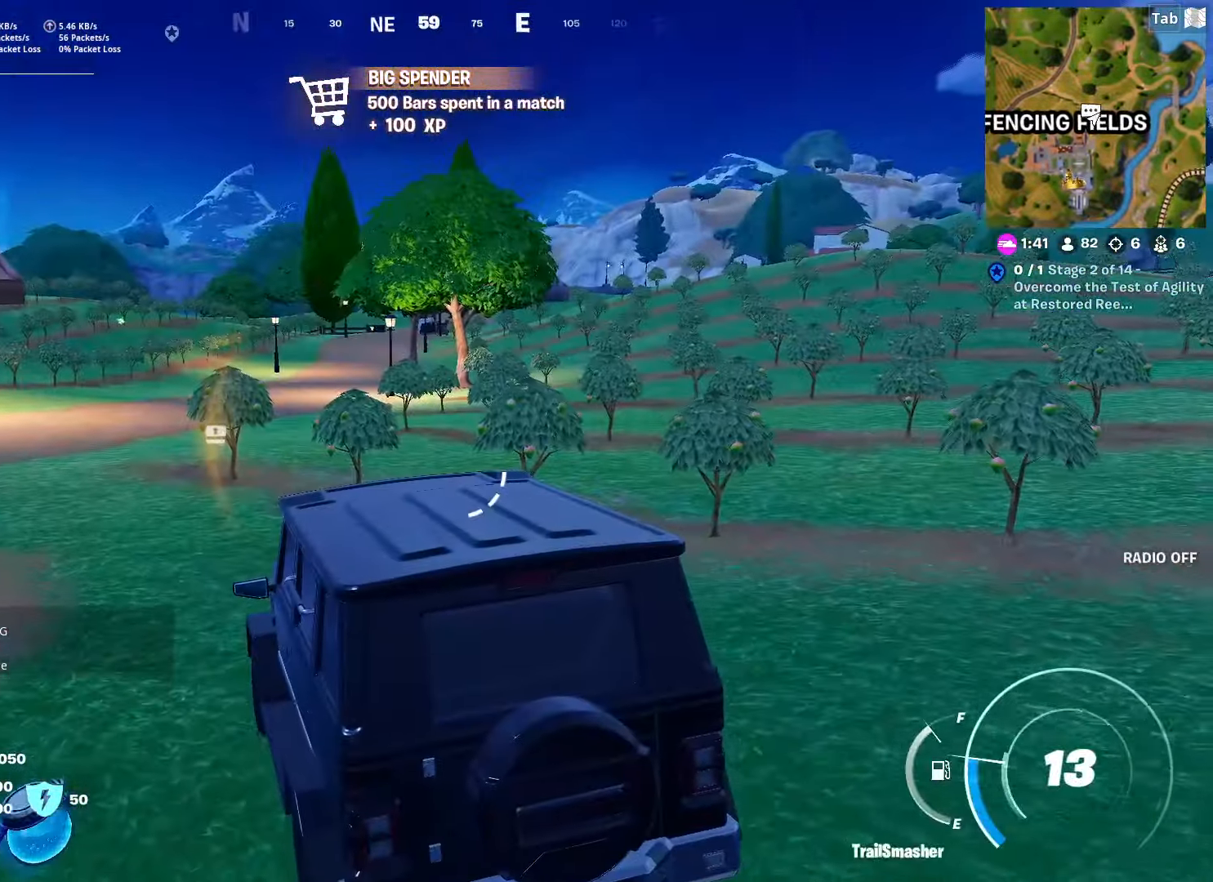
{"keys": ["w"], "mouse": [], "mouse_move": "still", "events": []}
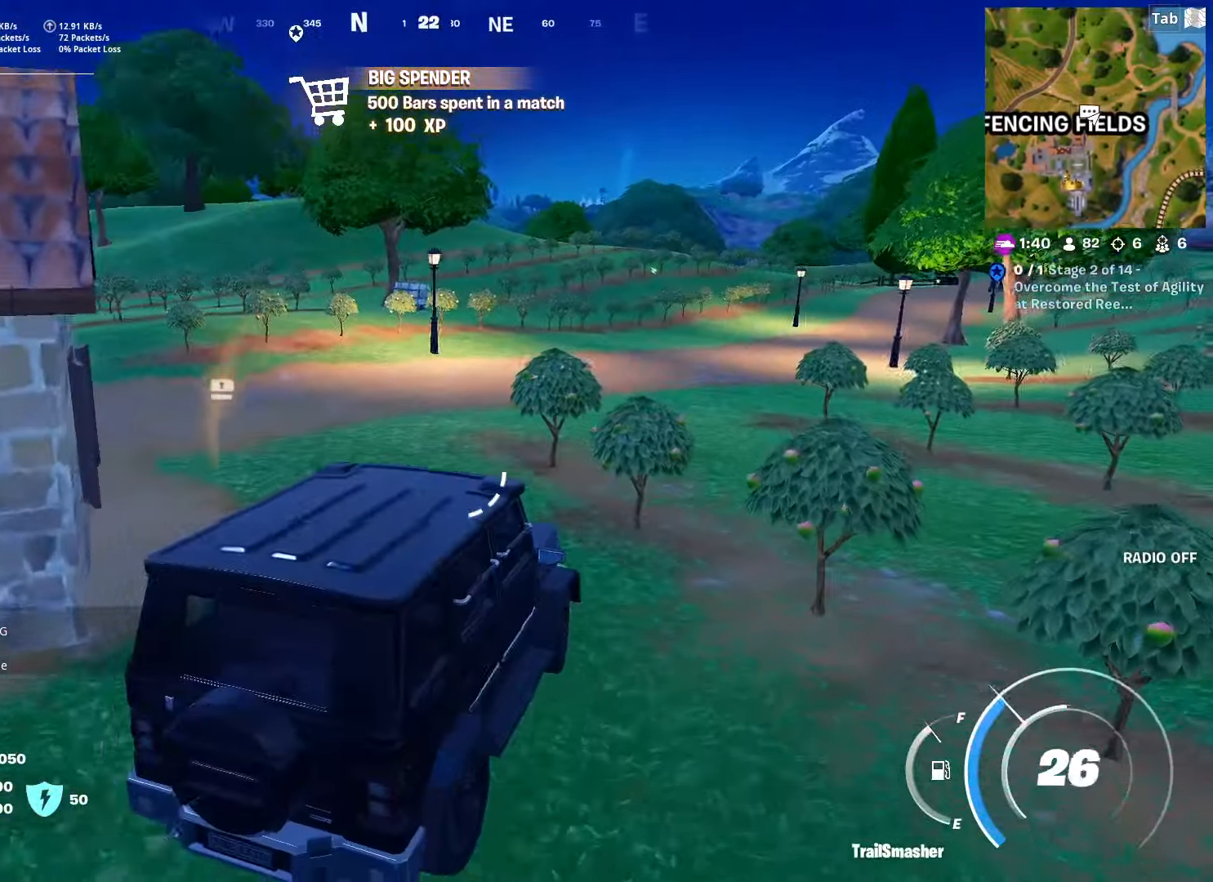
{"keys": ["tab", "w"], "mouse": [], "mouse_move": "still", "events": [[33, "d", "down"], [150, "d", "up"], [284, "tab", "down"]]}
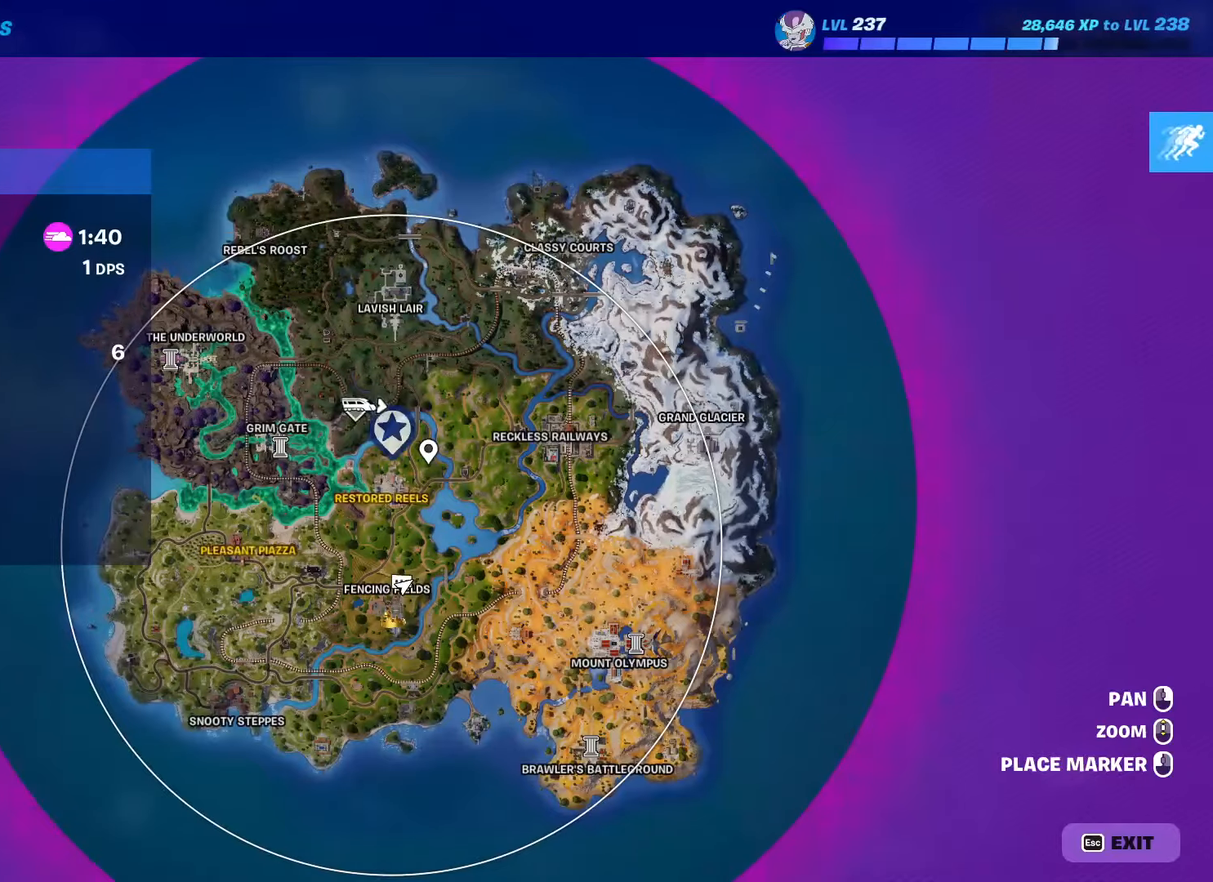
{"keys": ["w"], "mouse": [], "mouse_move": "still", "events": [[33, "tab", "up"]]}
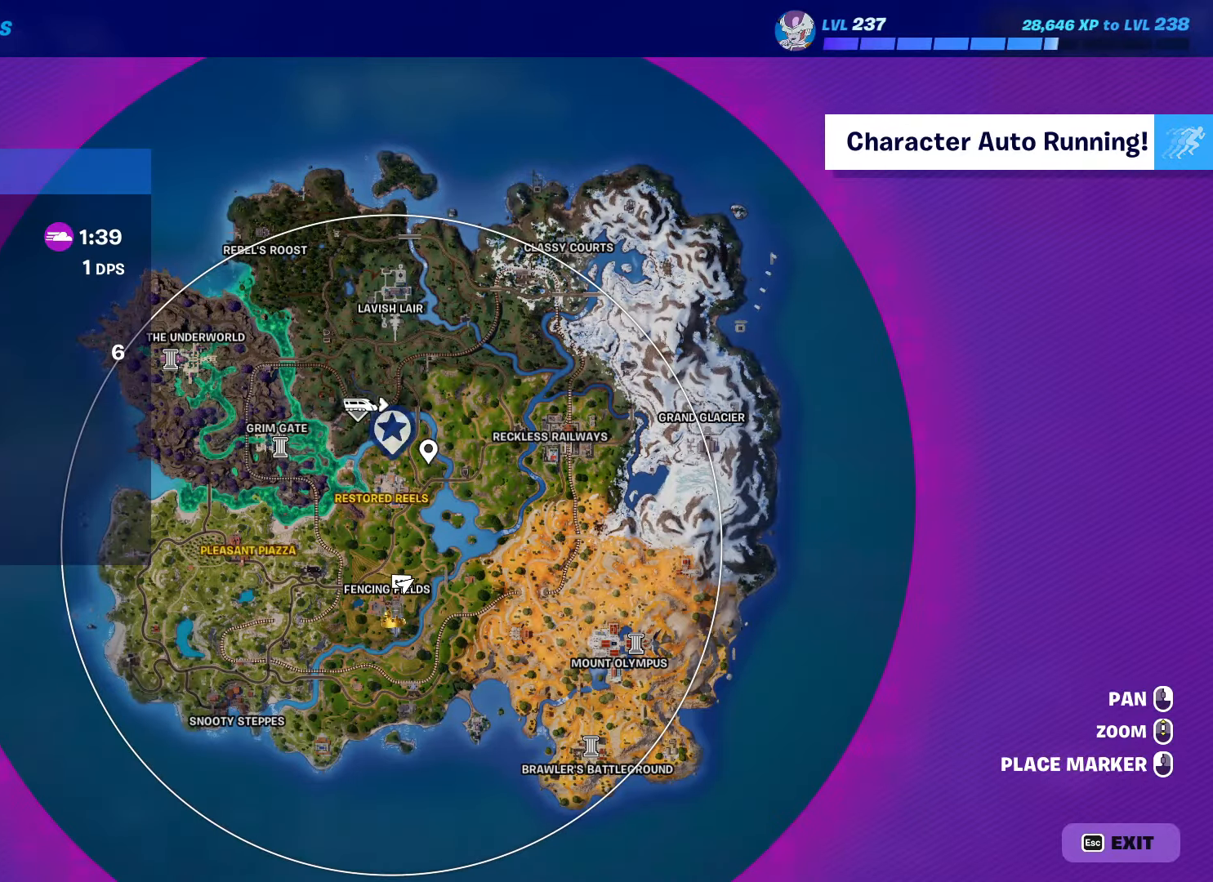
{"keys": ["w"], "mouse": [], "mouse_move": "still", "events": []}
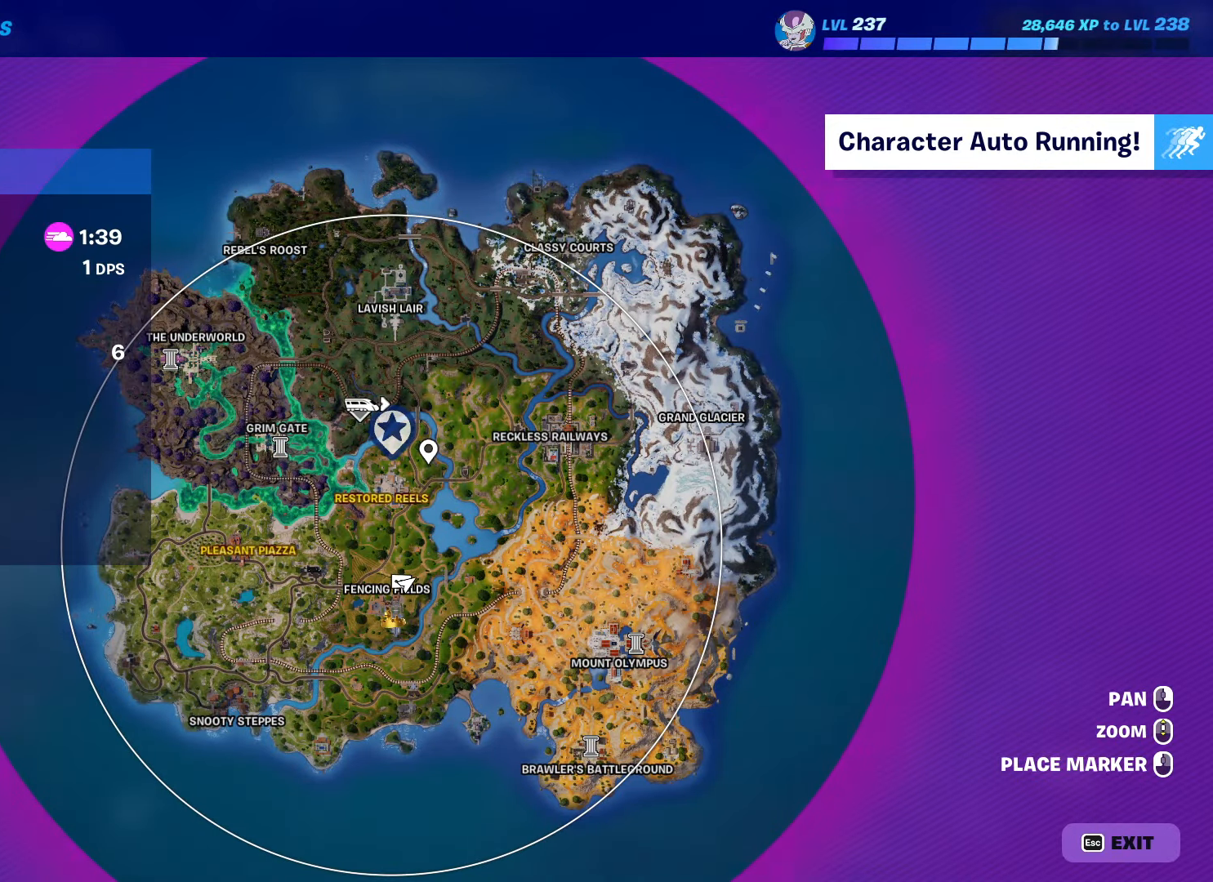
{"keys": ["a", "w"], "mouse": [], "mouse_move": "left", "events": [[100, "tab", "down"], [284, "tab", "up"], [384, "a", "down"]]}
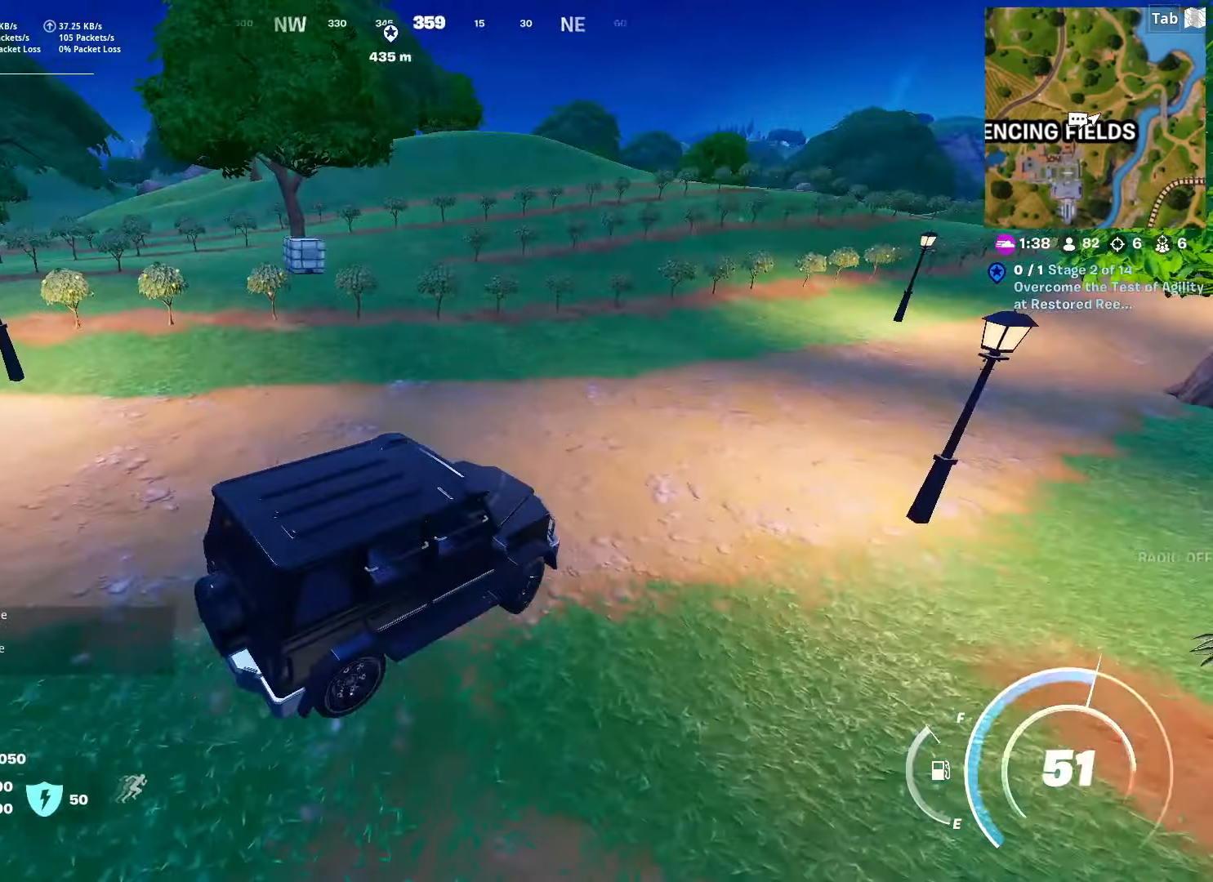
{"keys": ["a", "w"], "mouse": [], "mouse_move": "up", "events": []}
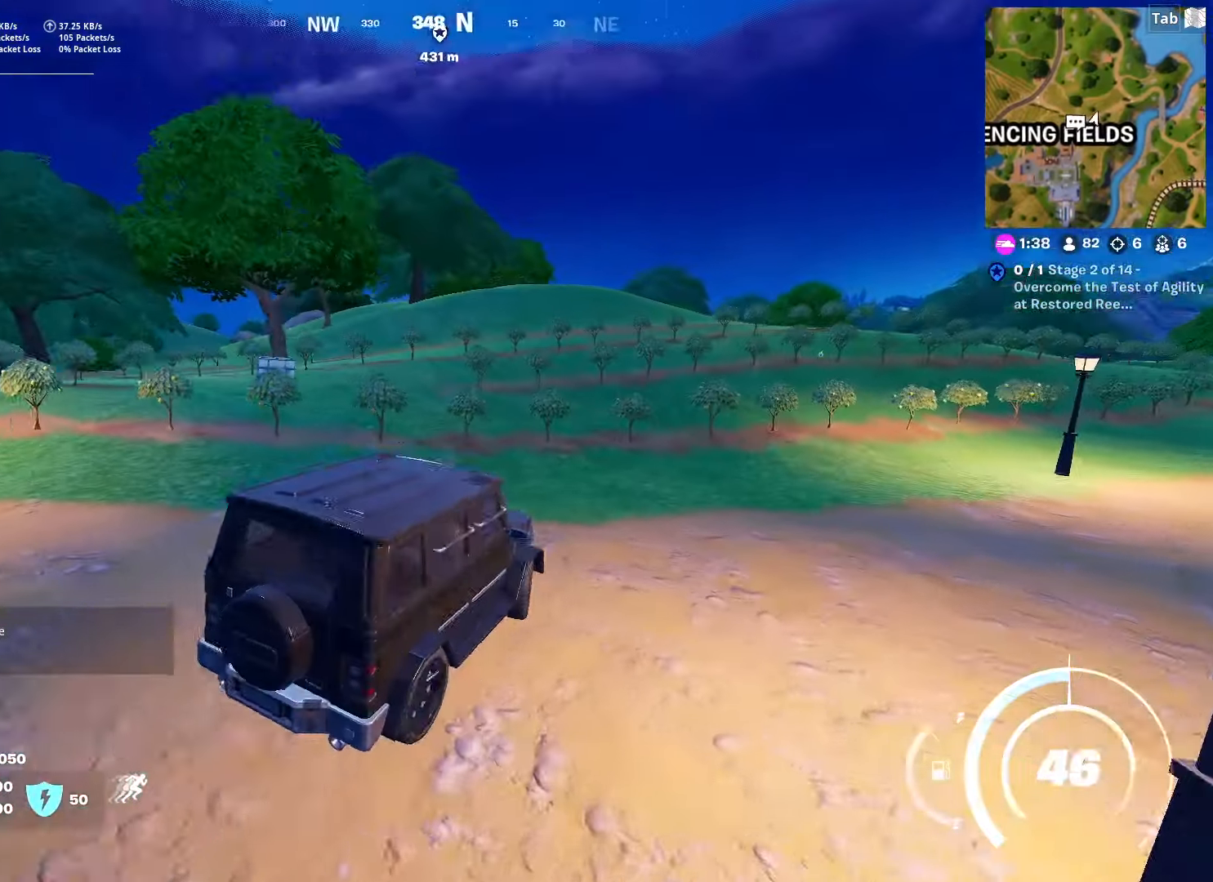
{"keys": ["w"], "mouse": [], "mouse_move": "still", "events": [[183, "a", "up"]]}
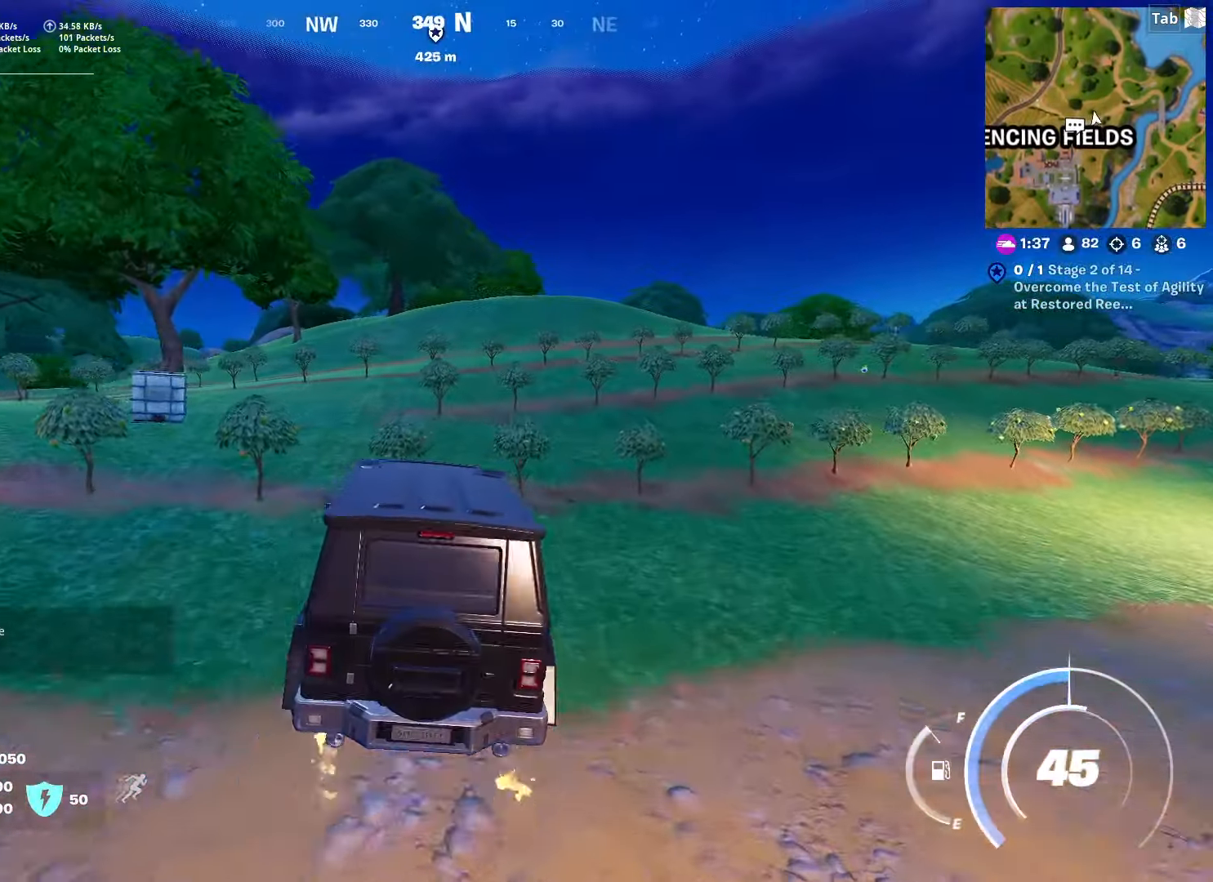
{"keys": [], "mouse": [], "mouse_move": "still", "events": [[234, "w", "up"], [334, "s", "down"], [417, "s", "up"]]}
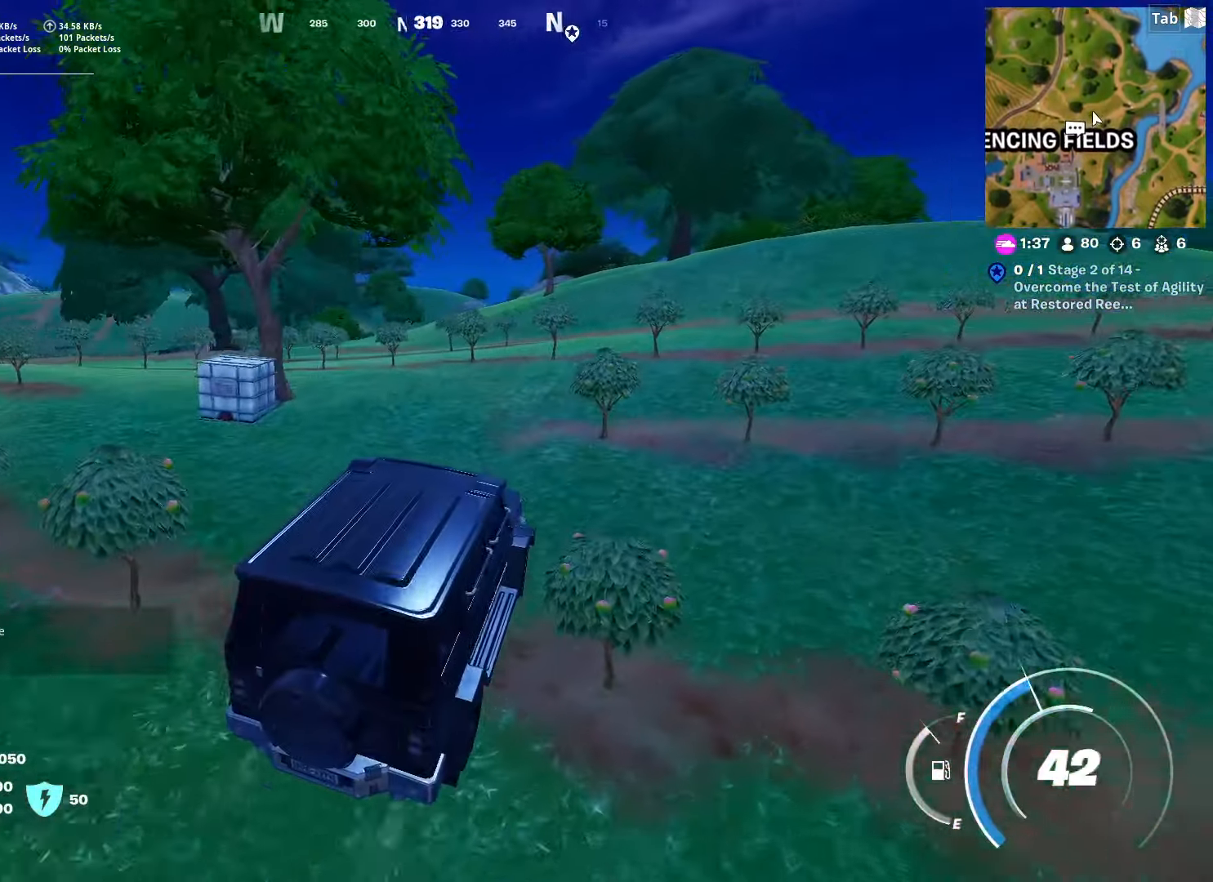
{"keys": ["w"], "mouse": [], "mouse_move": "still", "events": [[17, "w", "down"]]}
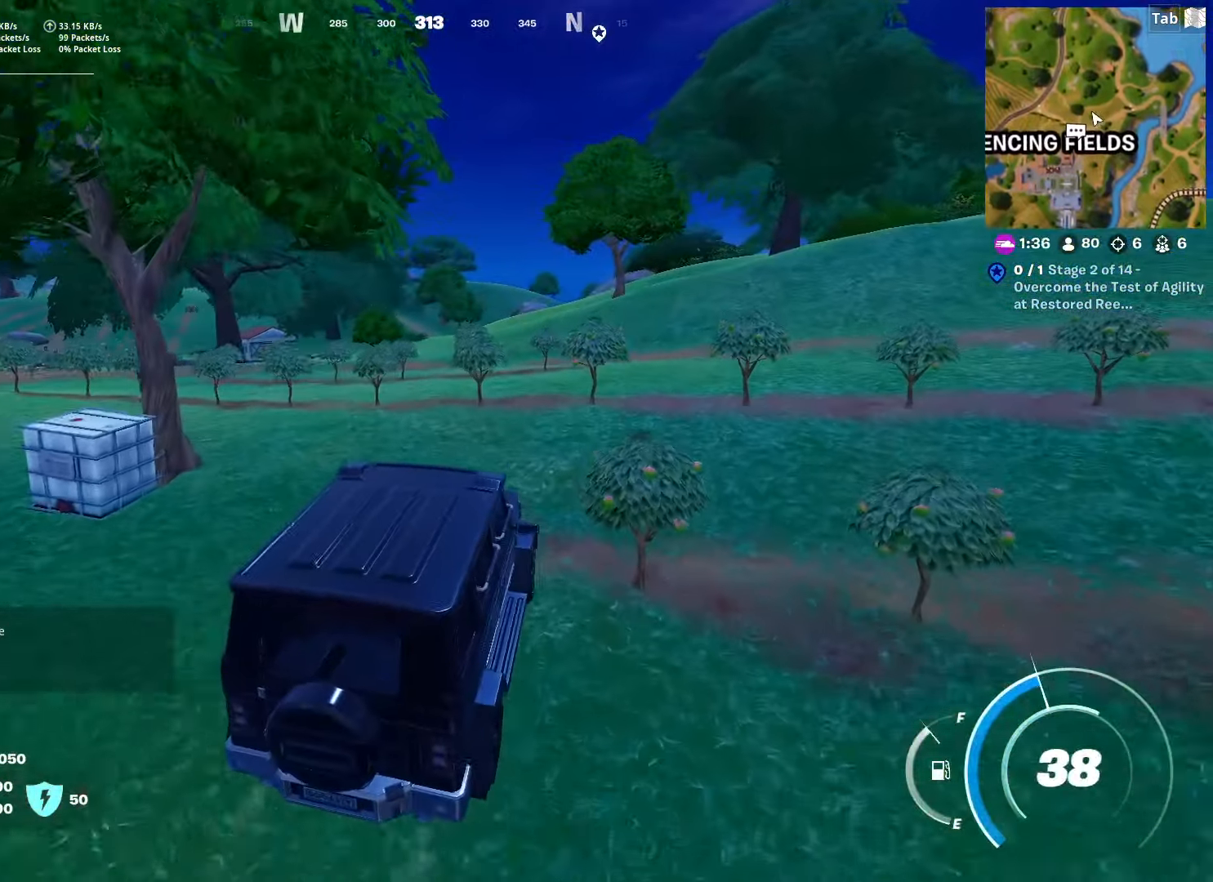
{"keys": ["w"], "mouse": [], "mouse_move": "still", "events": []}
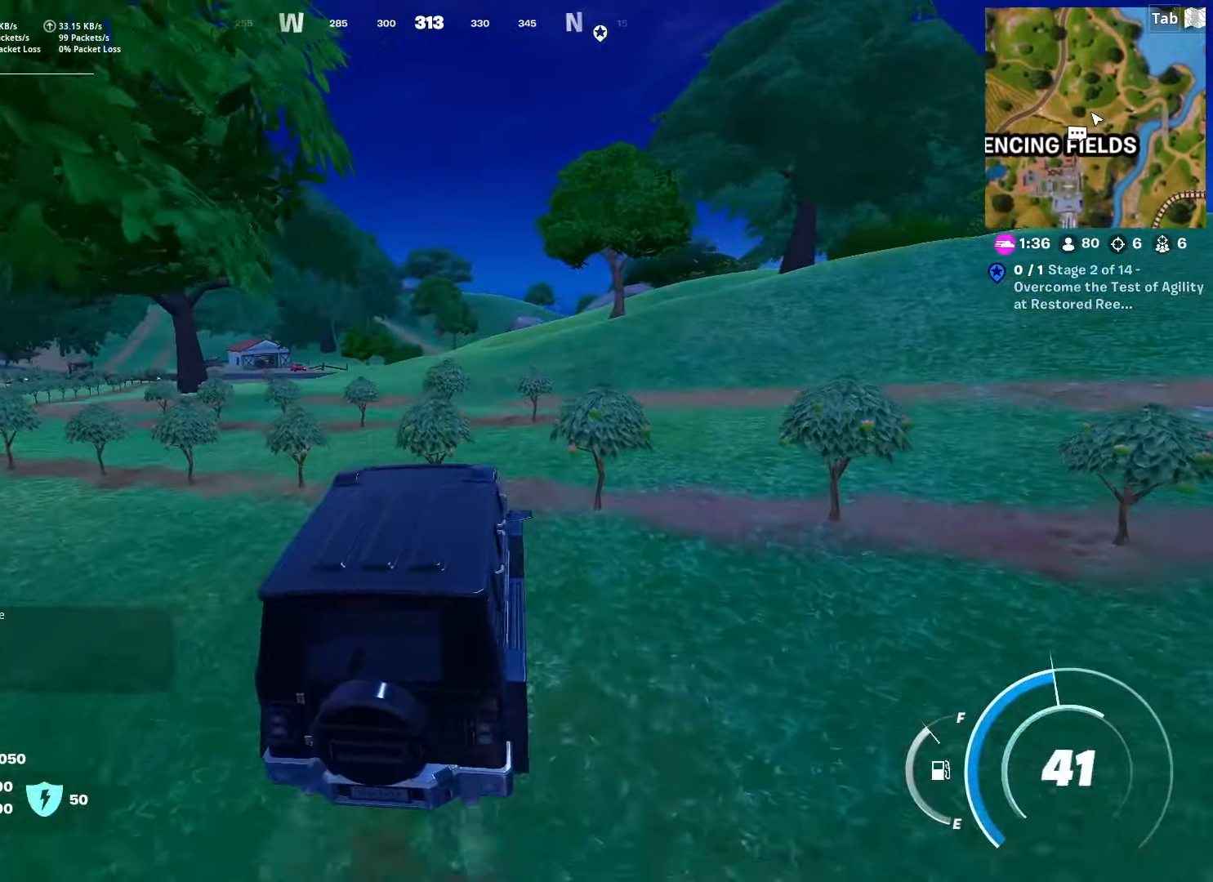
{"keys": ["w"], "mouse": [], "mouse_move": "still", "events": []}
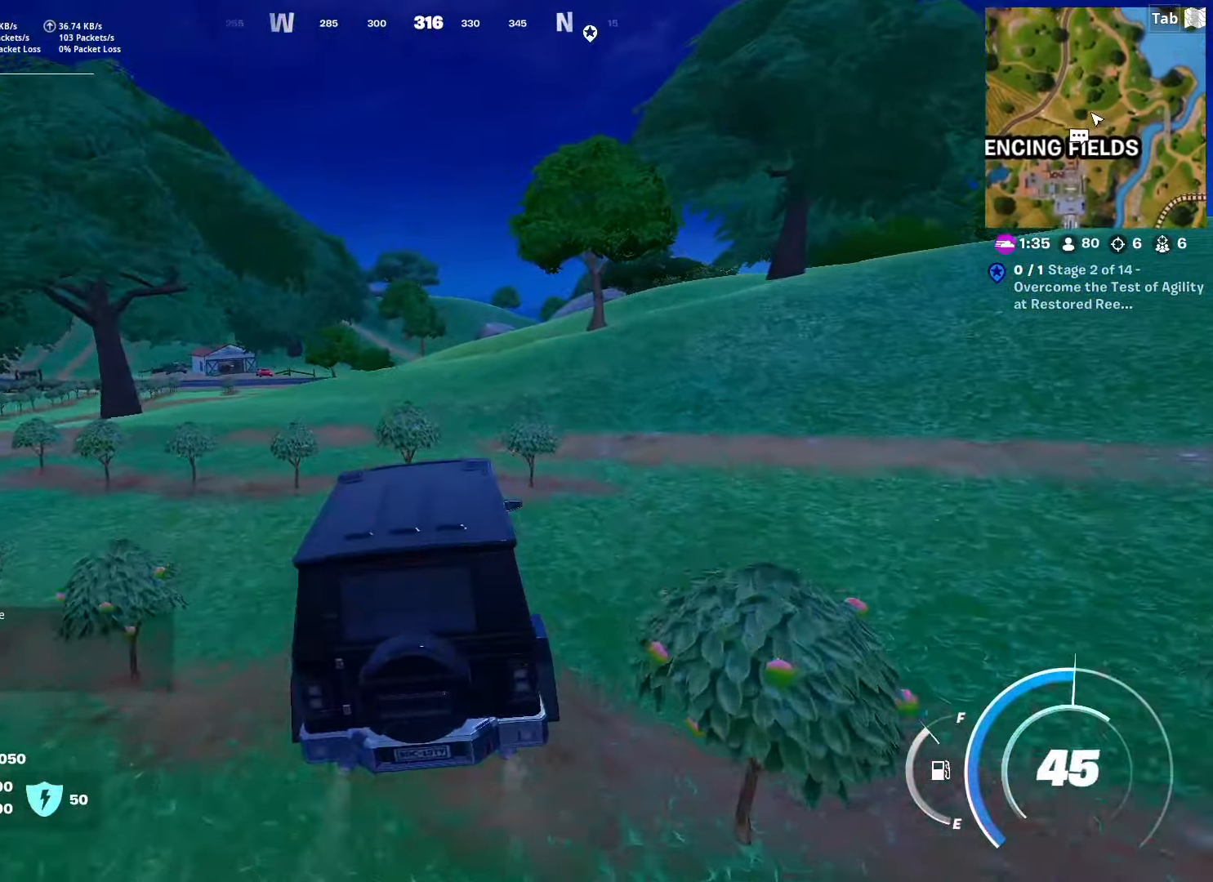
{"keys": ["w"], "mouse": [], "mouse_move": "still", "events": []}
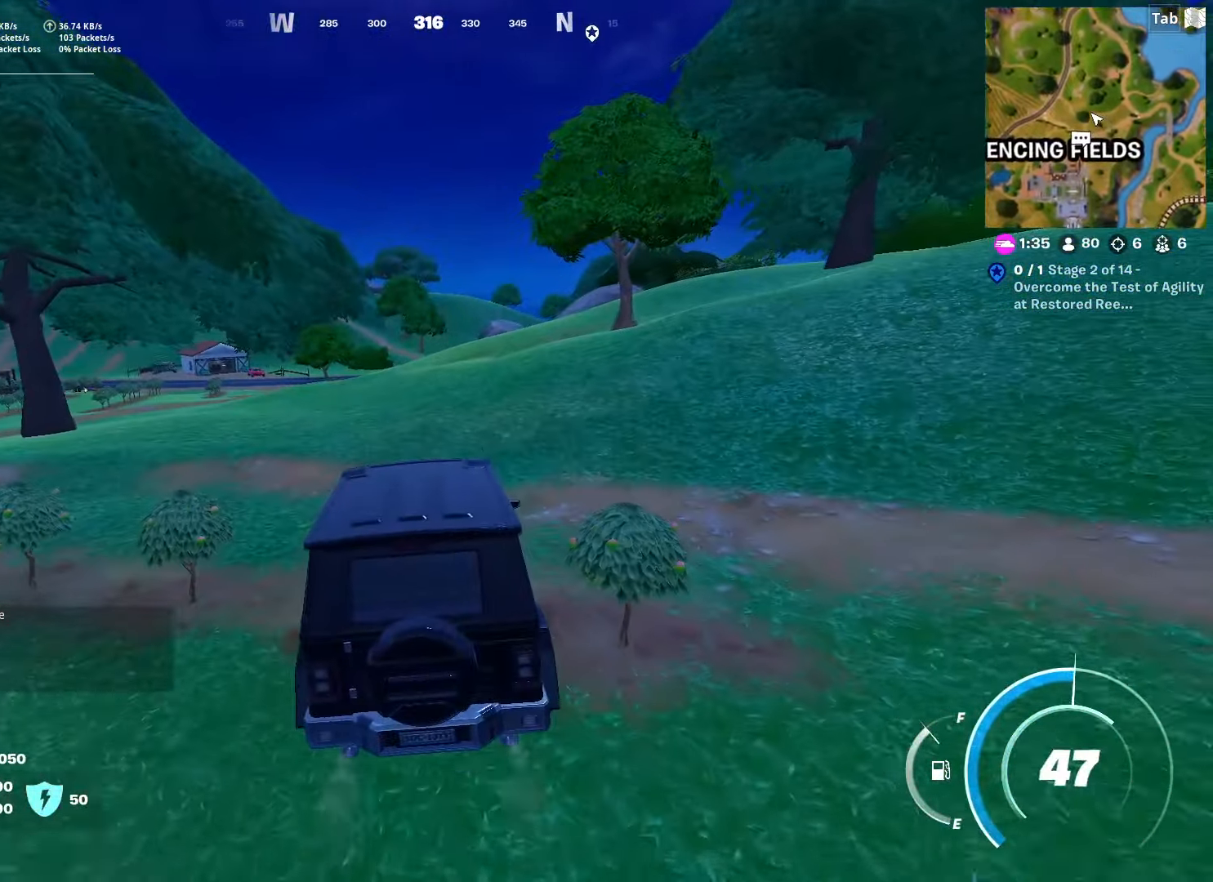
{"keys": ["w"], "mouse": [], "mouse_move": "still", "events": []}
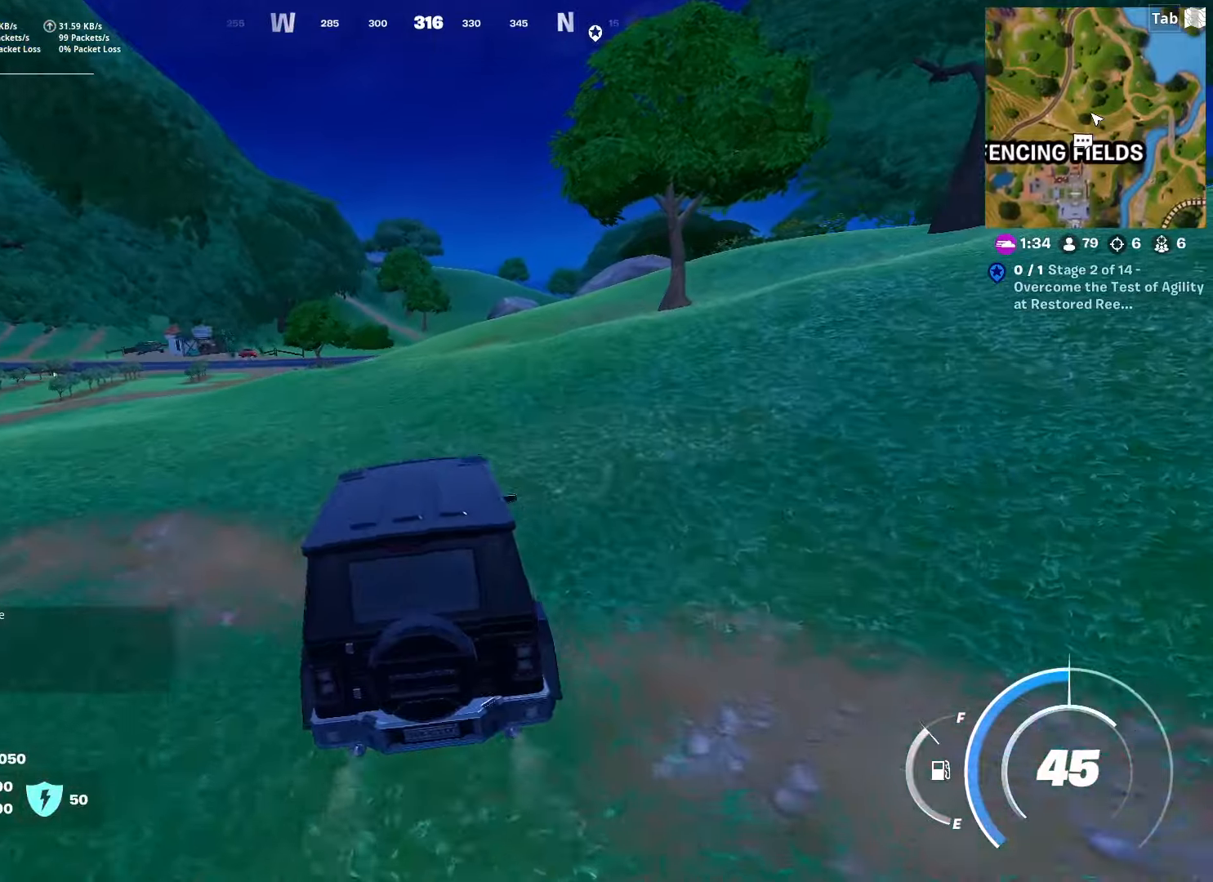
{"keys": ["w"], "mouse": [], "mouse_move": "still", "events": []}
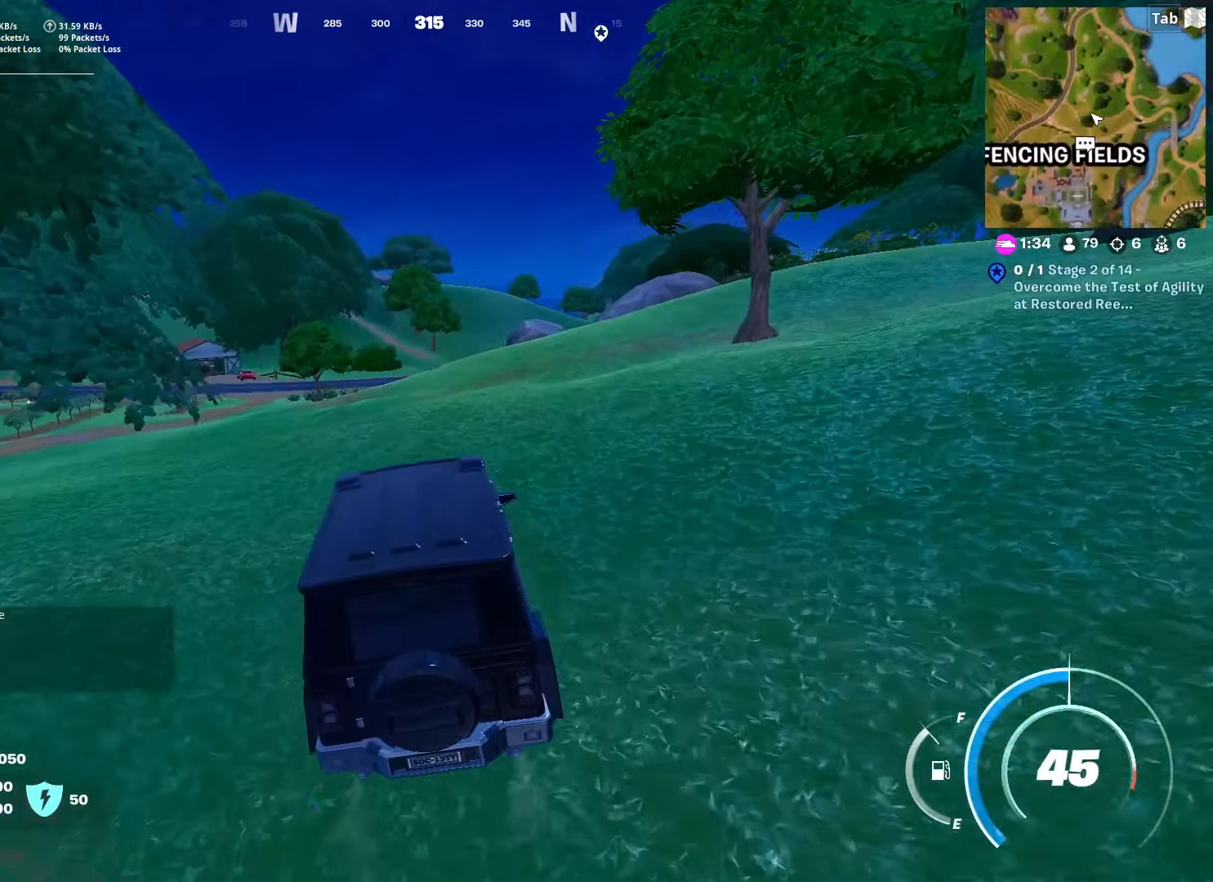
{"keys": ["w"], "mouse": [], "mouse_move": "still", "events": []}
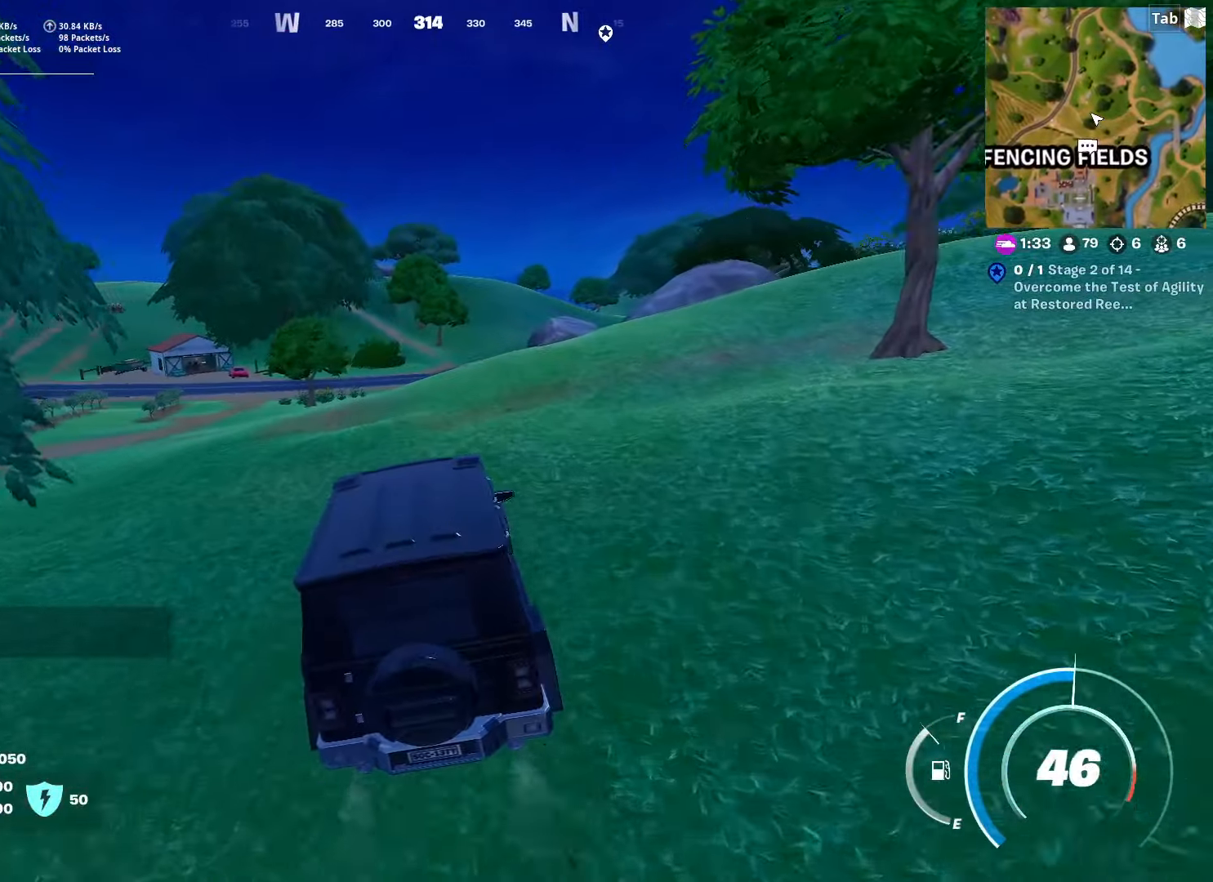
{"keys": ["w"], "mouse": [], "mouse_move": "still", "events": []}
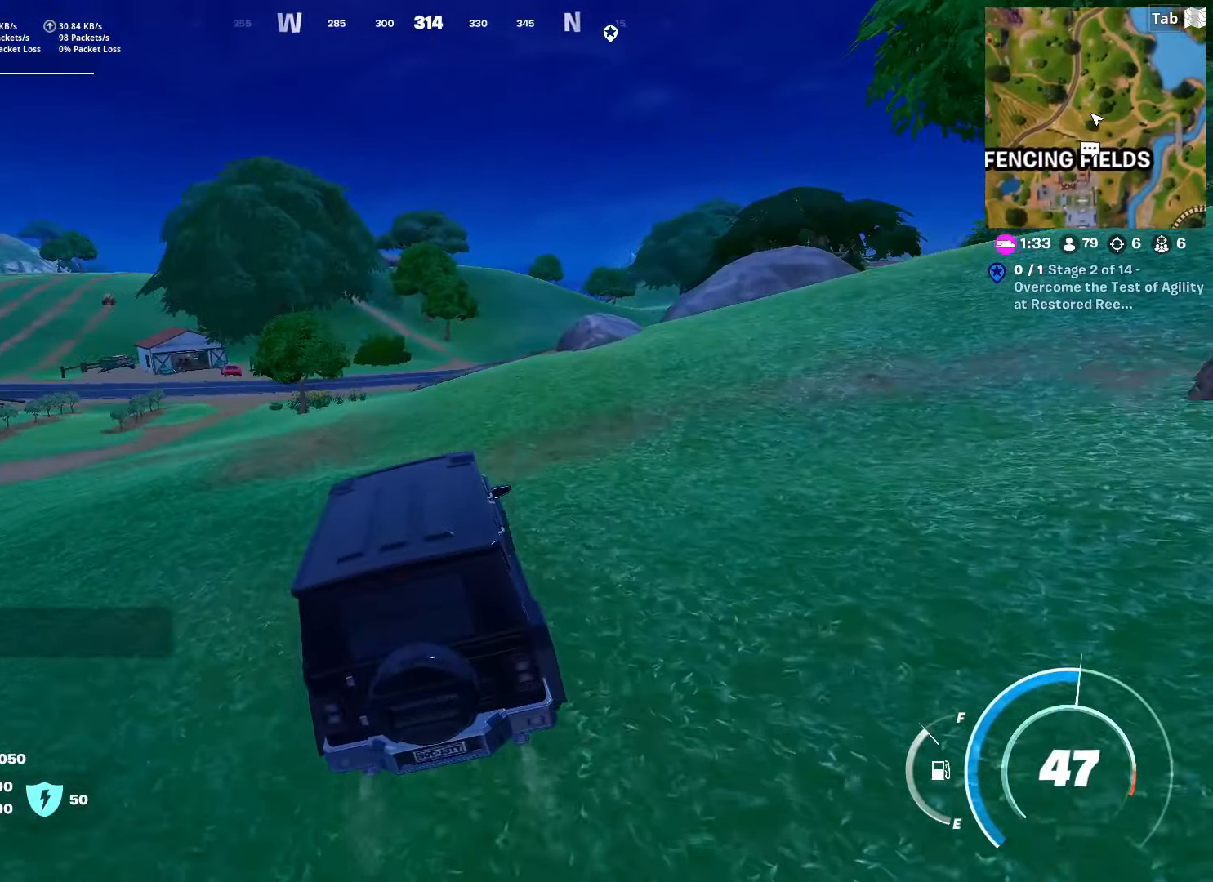
{"keys": ["d", "w"], "mouse": [], "mouse_move": "left", "events": [[500, "d", "down"]]}
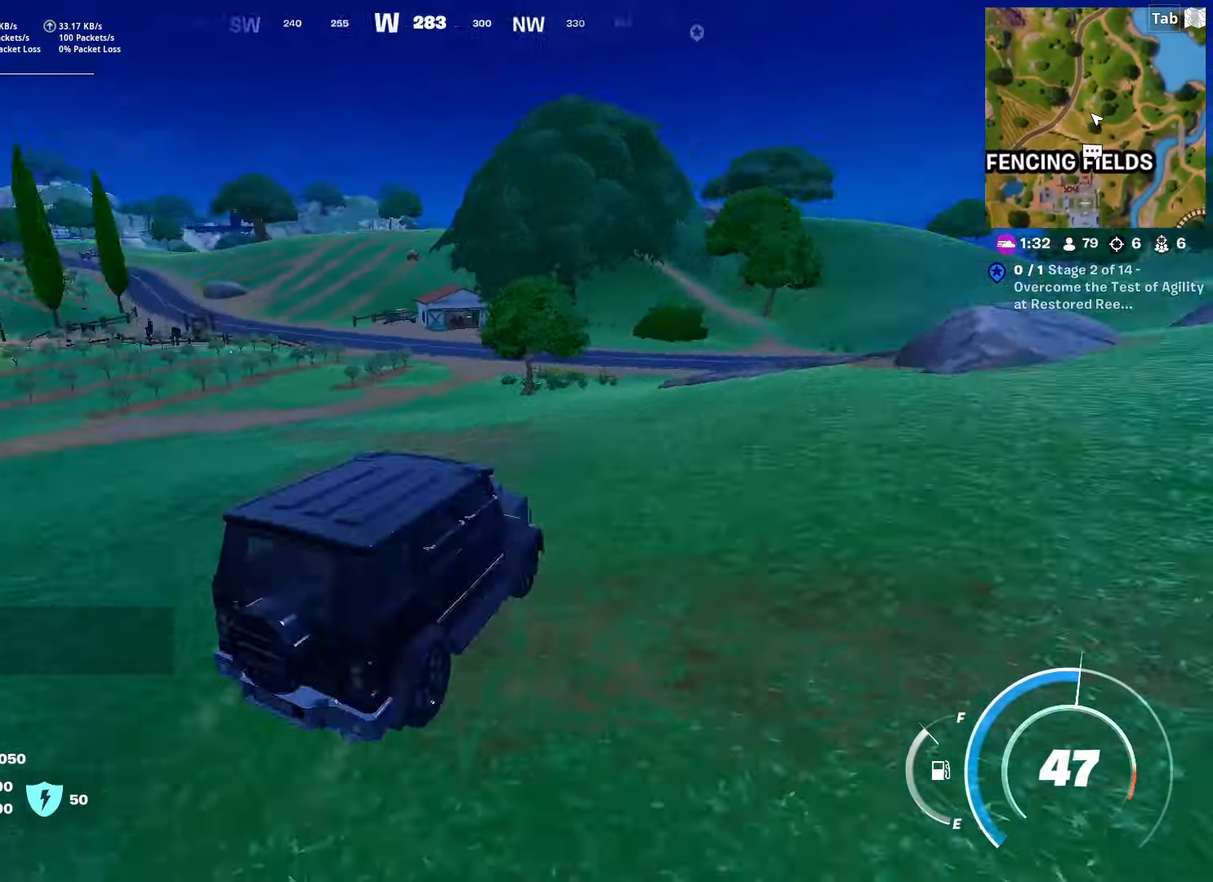
{"keys": ["d", "w"], "mouse": [], "mouse_move": "right", "events": []}
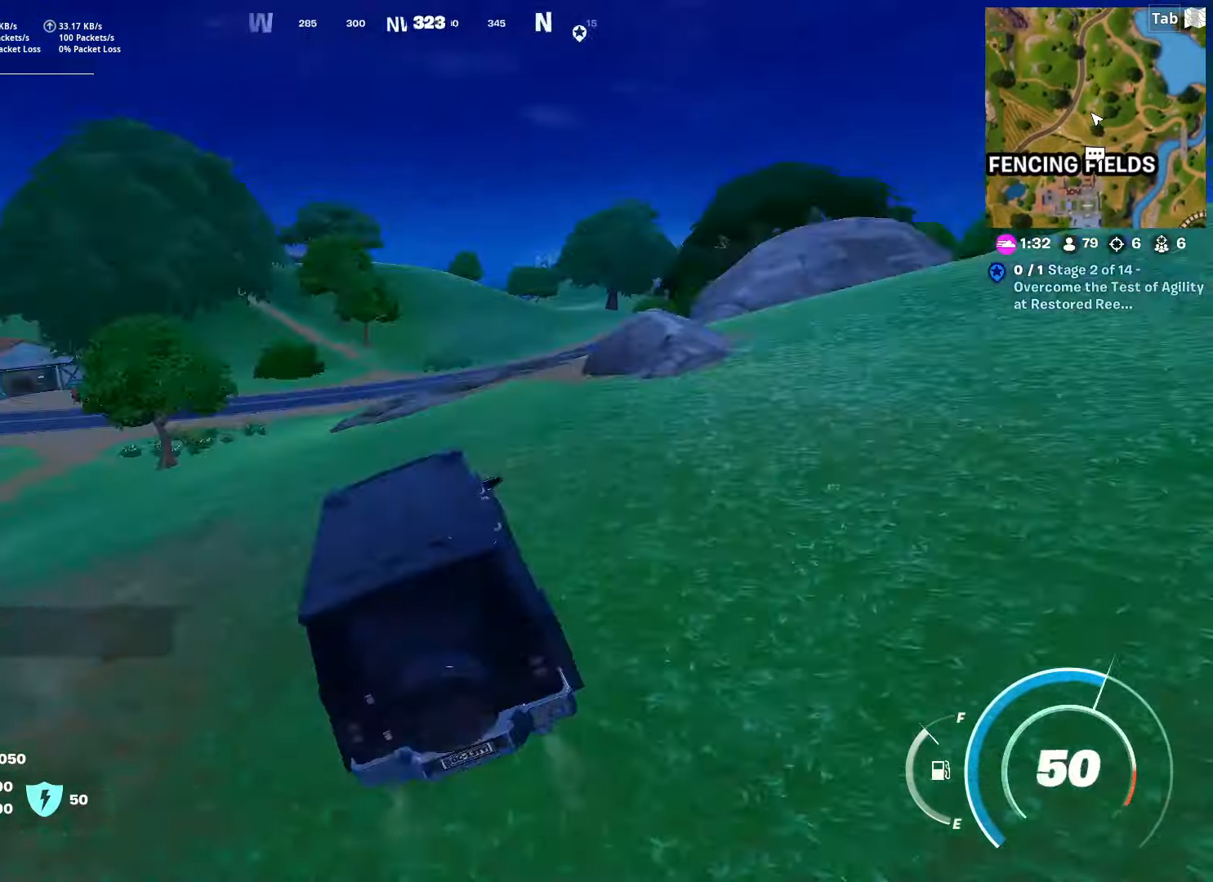
{"keys": ["w"], "mouse": [], "mouse_move": "still", "events": [[16, "d", "up"]]}
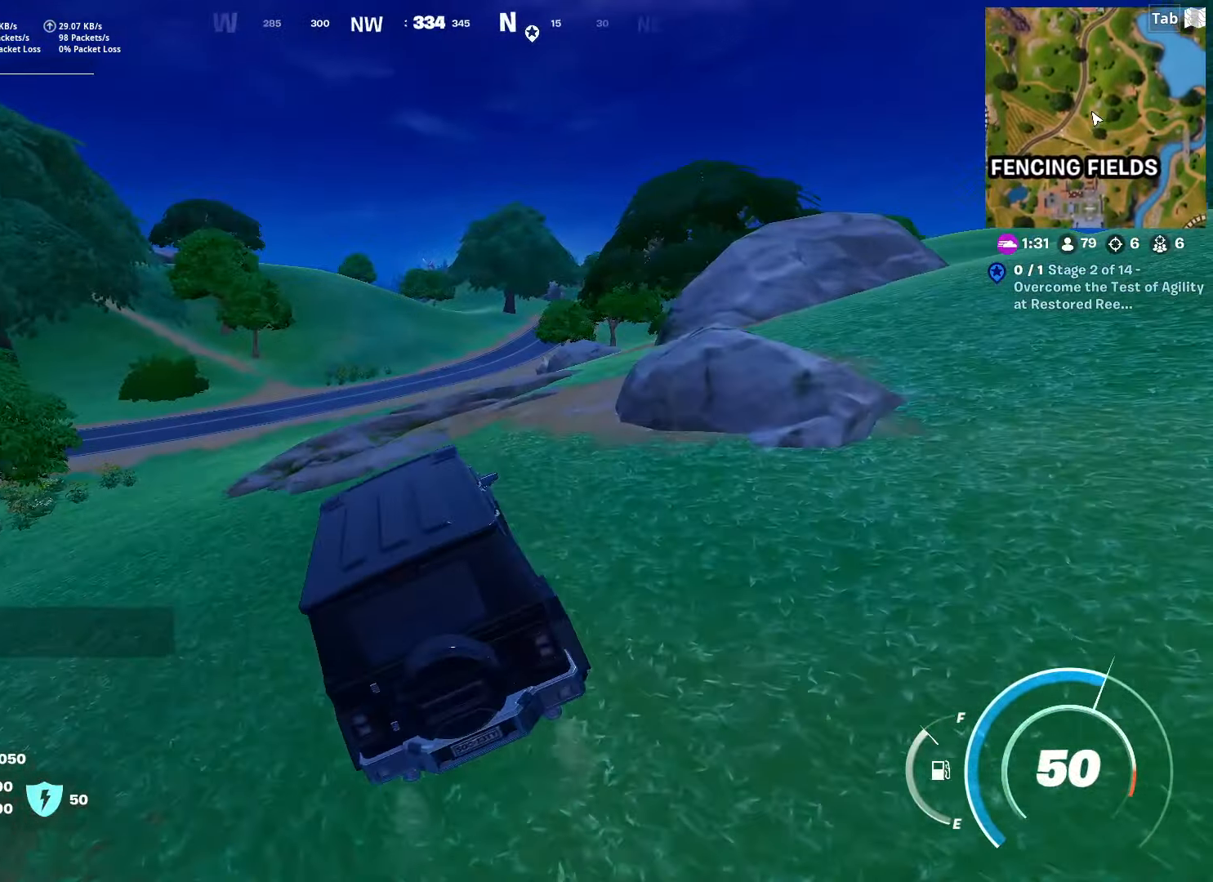
{"keys": ["w"], "mouse": [], "mouse_move": "still", "events": [[117, "d", "down"], [434, "d", "up"]]}
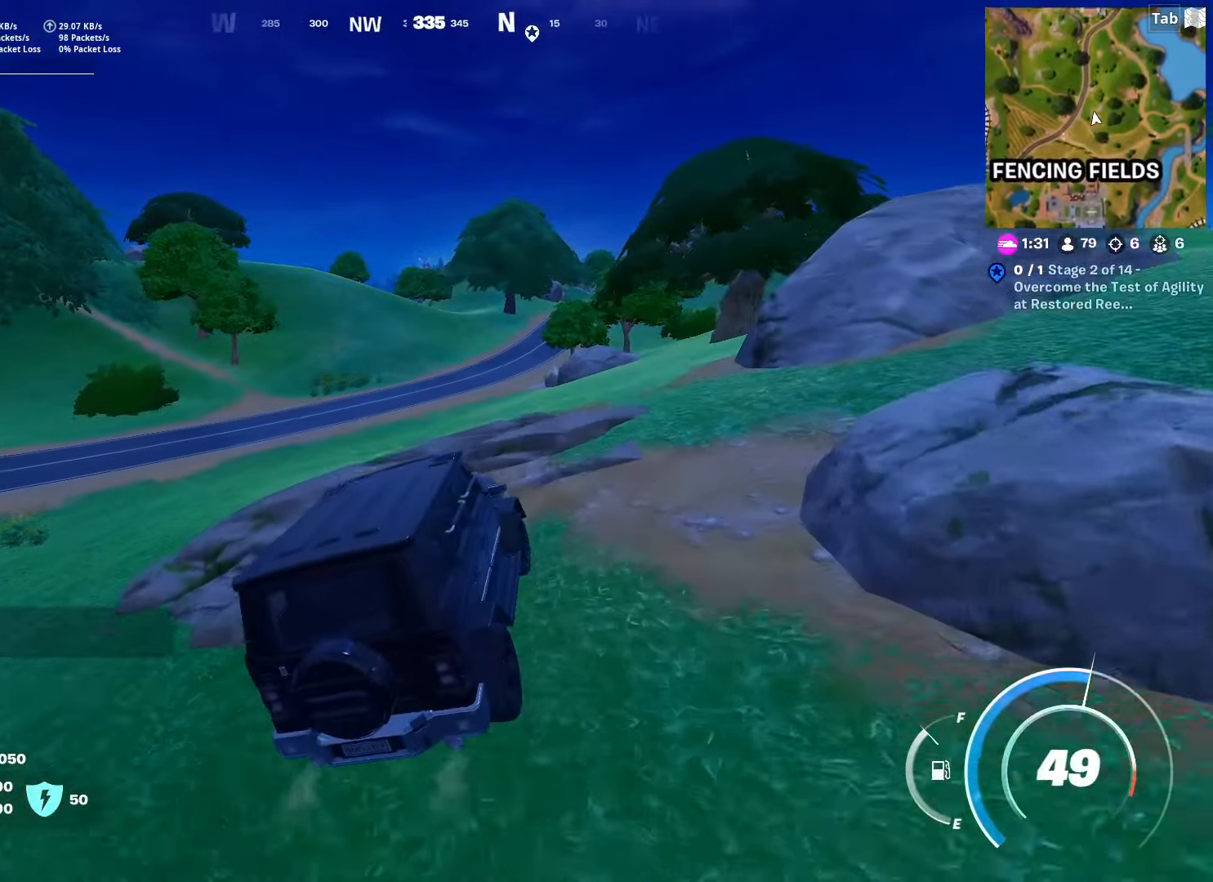
{"keys": ["w"], "mouse": [], "mouse_move": "still", "events": [[267, "a", "down"], [417, "a", "up"]]}
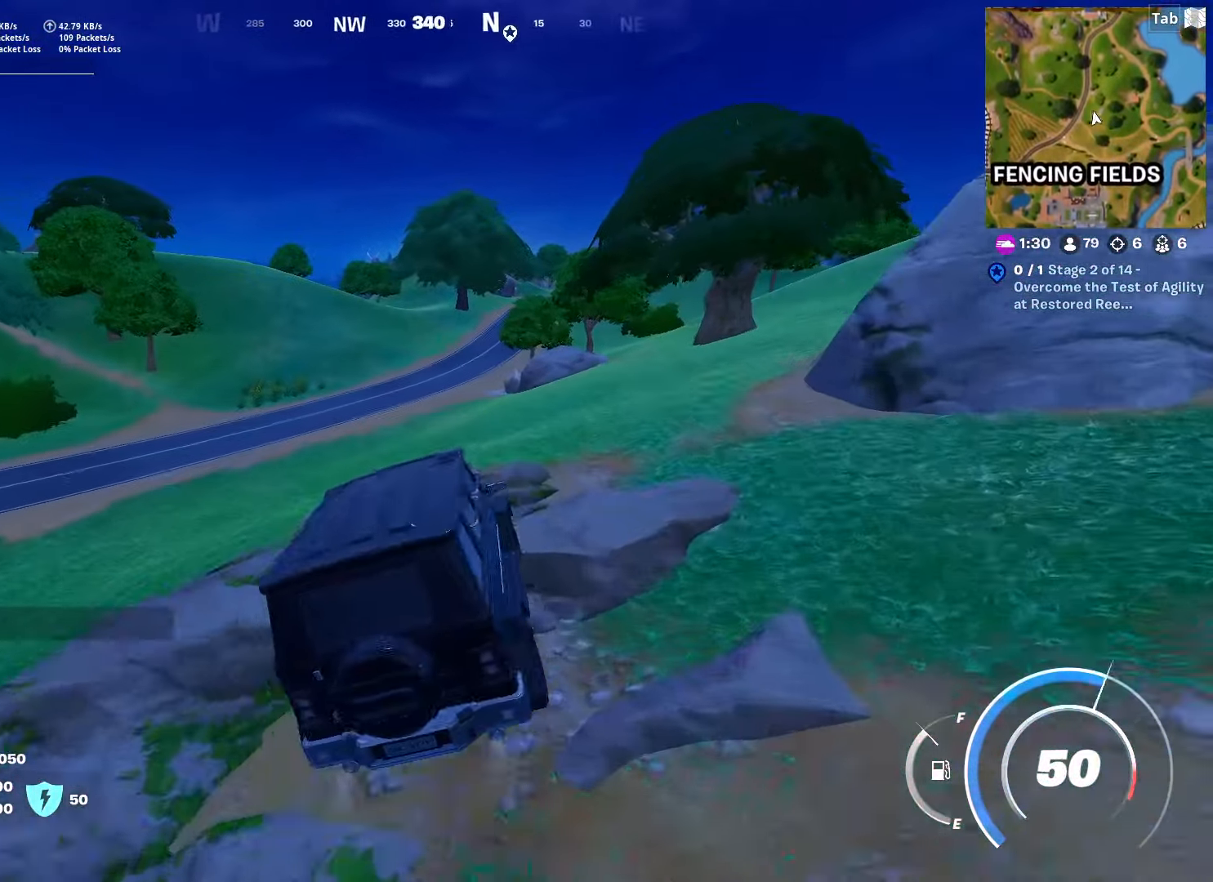
{"keys": ["w"], "mouse": [], "mouse_move": "still", "events": []}
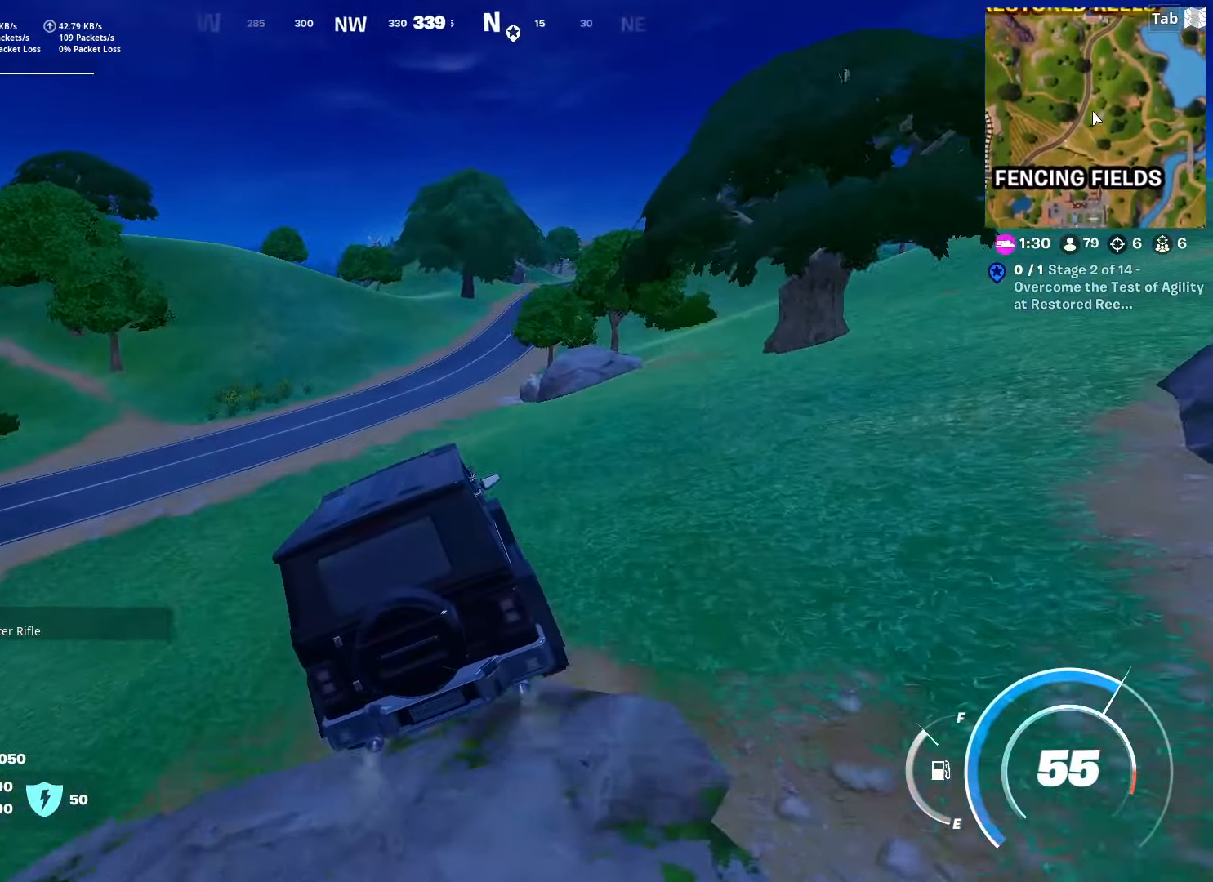
{"keys": ["w"], "mouse": [], "mouse_move": "still", "events": []}
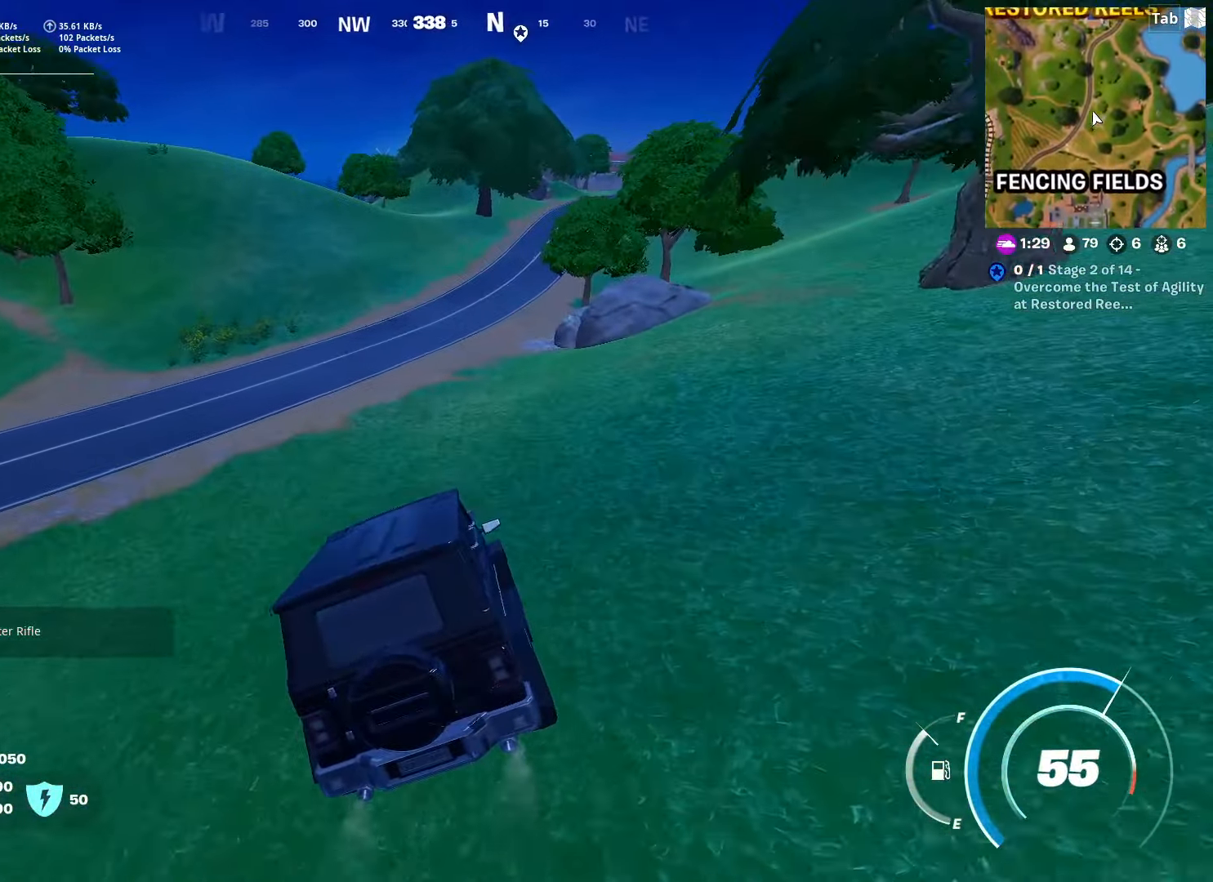
{"keys": ["w"], "mouse": [], "mouse_move": "still", "events": []}